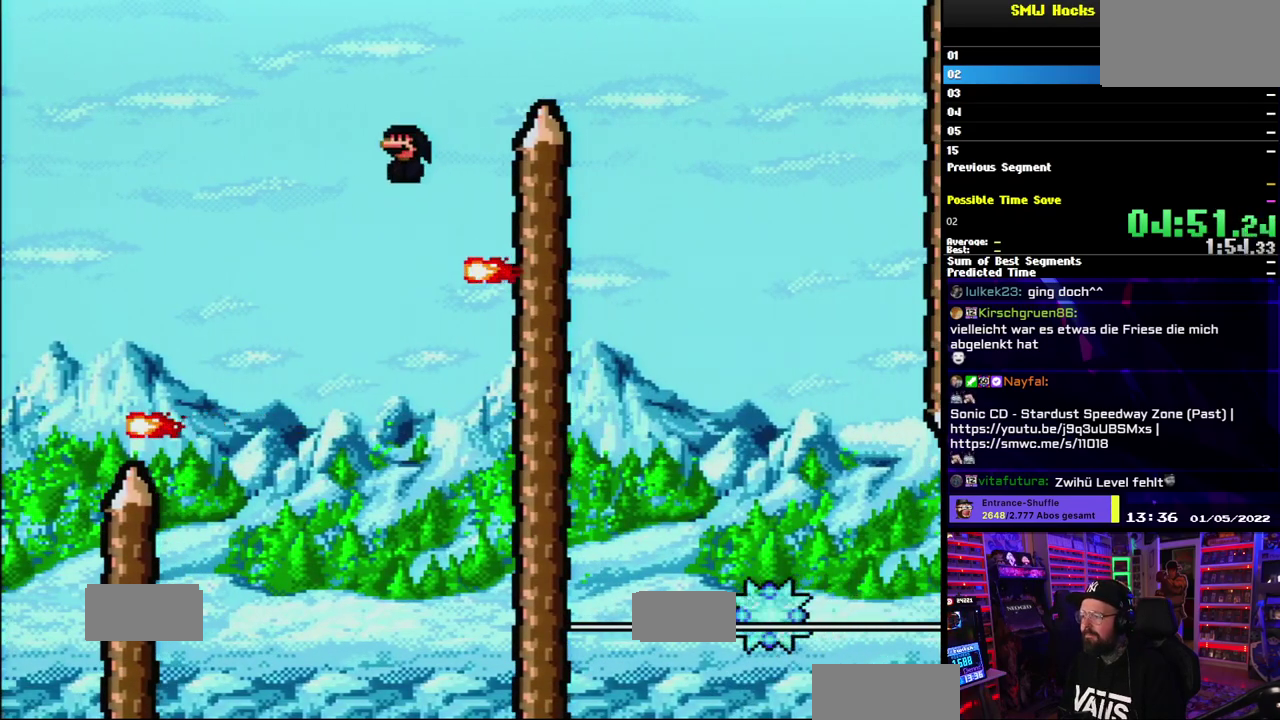
Gameplay with a controller (Nintendo layout); each line is a JSON object with the inputs held at the frame after it. "events" lists button and stick changes between this image and that frame as [ms after this image, input, new state], when the widget could be followed in between. Not read: B DPAD_DOWN DPAD_LEFT DPAD_RIGHT DPAD_UP L1 L3 R1 R3 SELECT START Y.
{"buttons": ["A", "X"], "events": []}
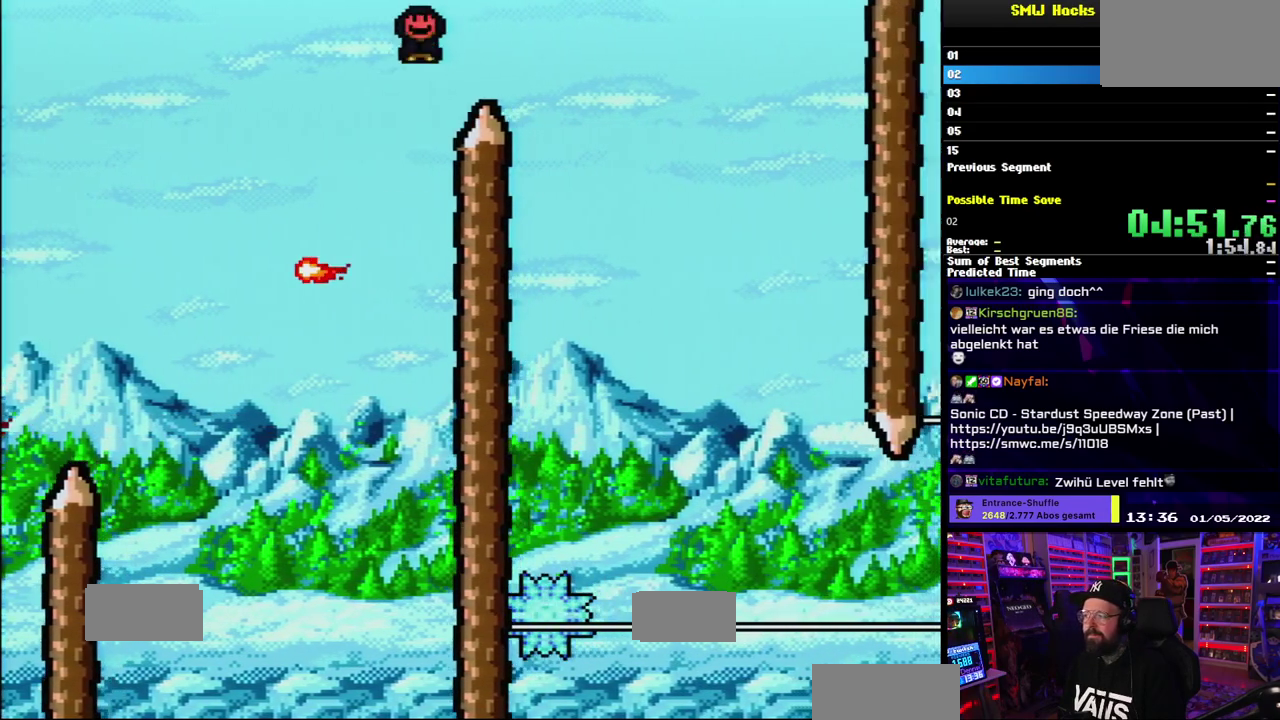
{"buttons": ["X"], "events": [[417, "X", "up"], [433, "A", "up"], [433, "X", "down"]]}
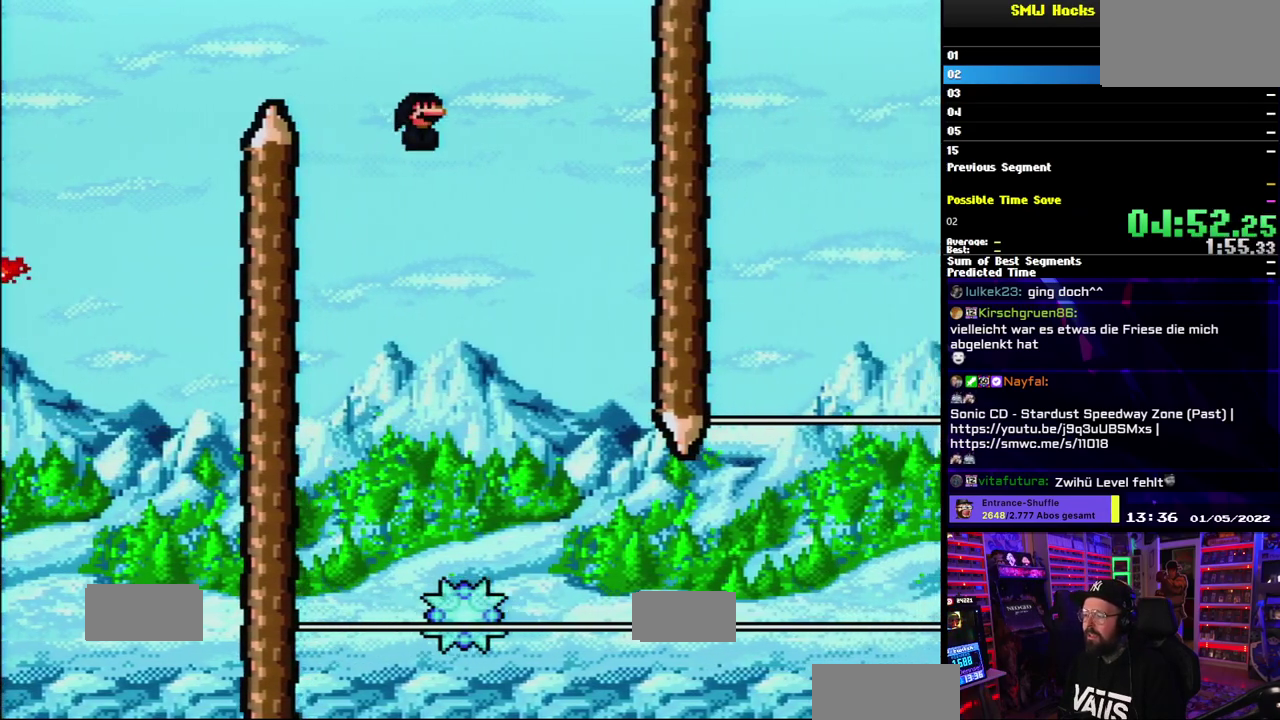
{"buttons": ["X"]}
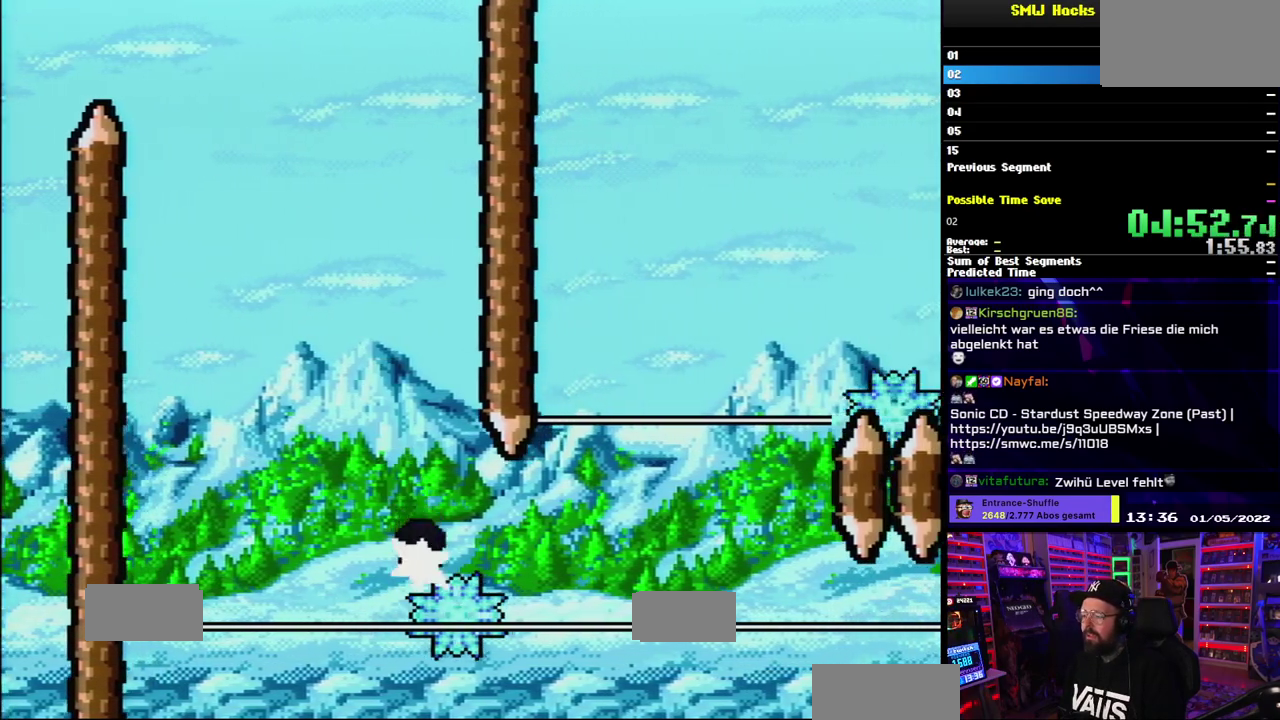
{"buttons": ["A", "X"]}